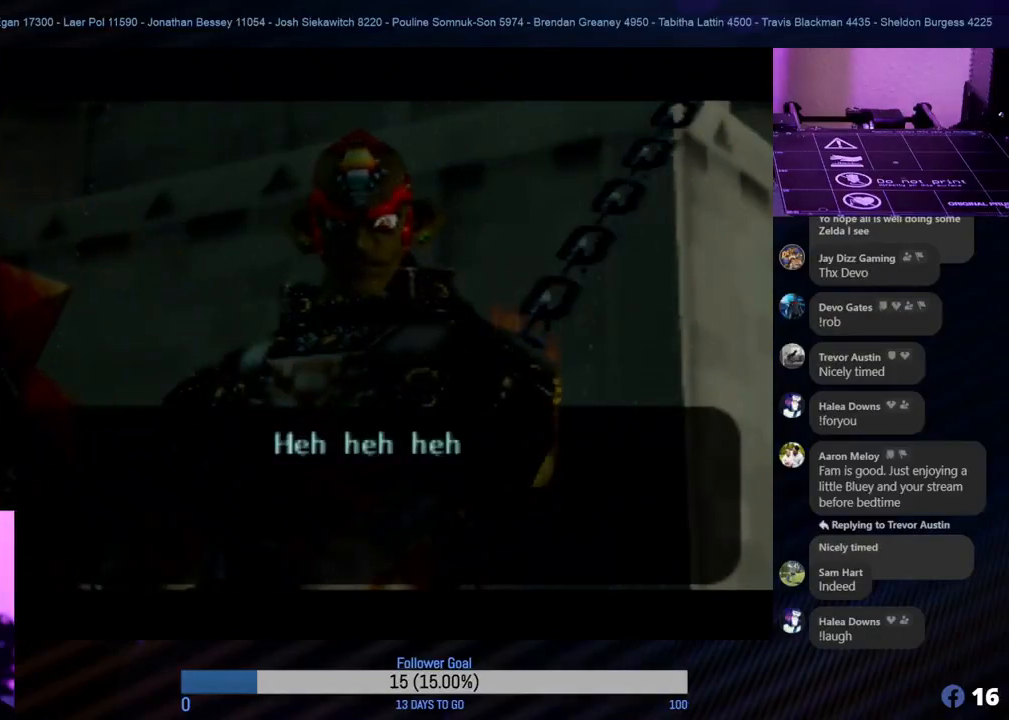
Gameplay with a controller (Nintendo layout); each line is a JSON object with the inputs held at the frame after it. "events" lists button and stick changes between this image and that frame as [ms after this image, input, new state], when the widget could be followed in between. Not read: L1 L3 R3 right_stick.
{"buttons": [], "left_stick": "center", "events": [[283, "A", "down"], [400, "A", "up"]]}
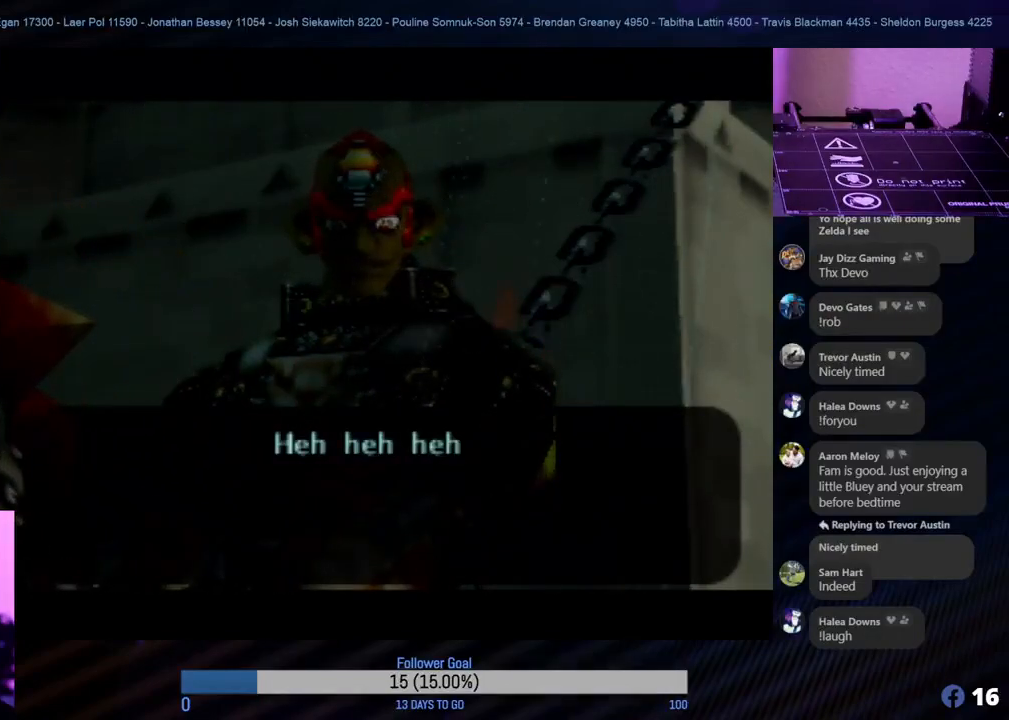
{"buttons": [], "left_stick": "center", "events": []}
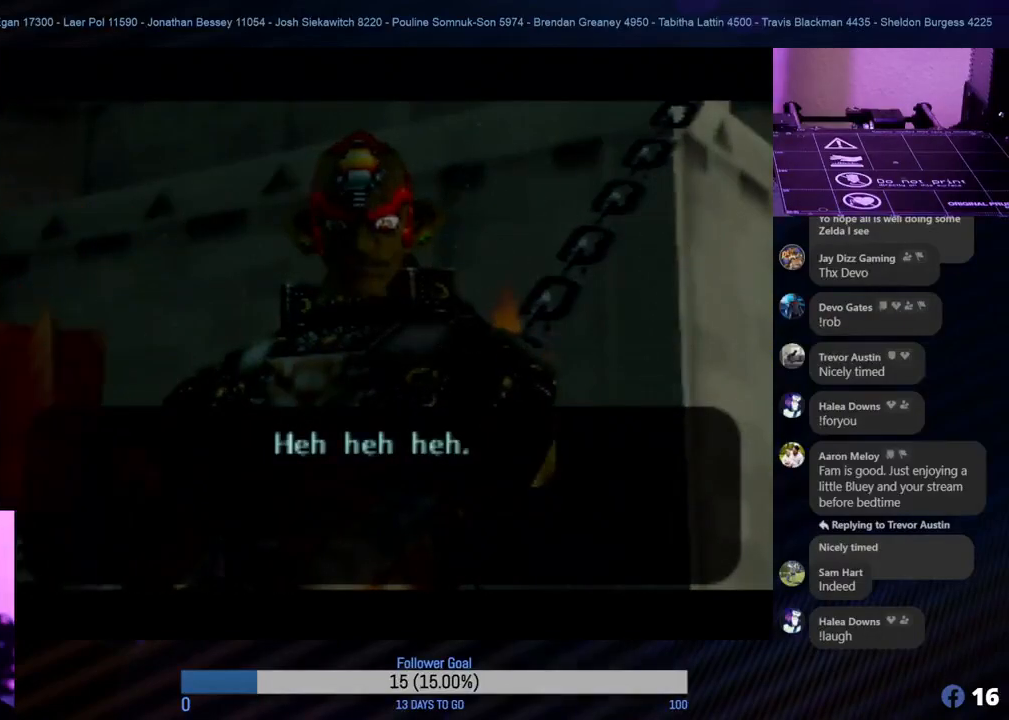
{"buttons": [], "left_stick": "center", "events": [[367, "A", "down"], [467, "A", "up"]]}
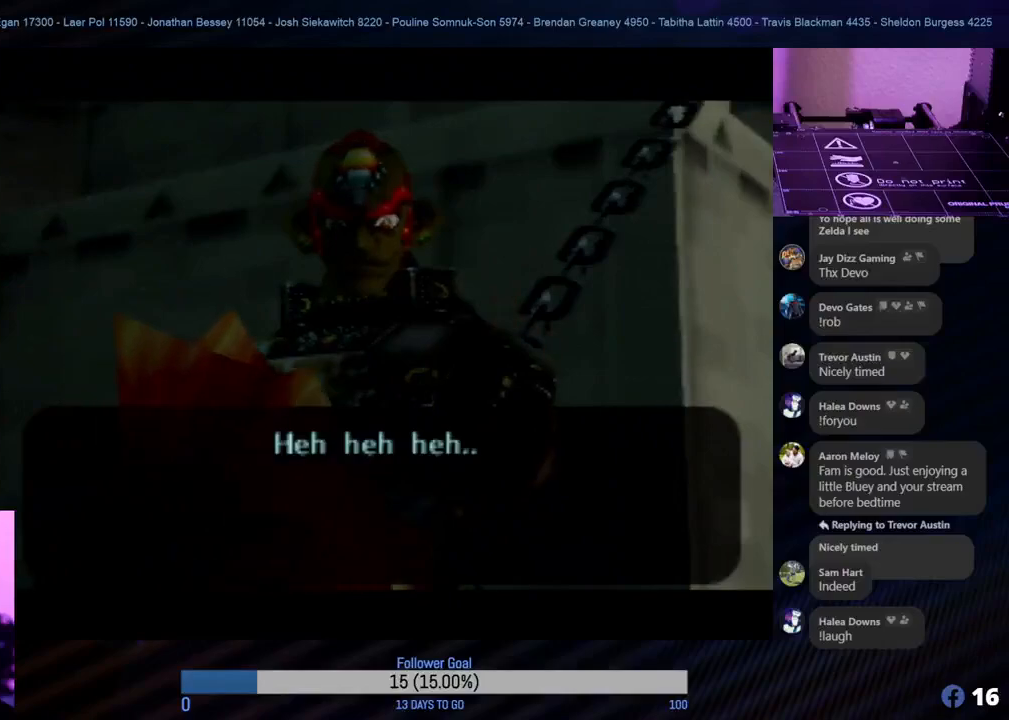
{"buttons": [], "left_stick": "center", "events": []}
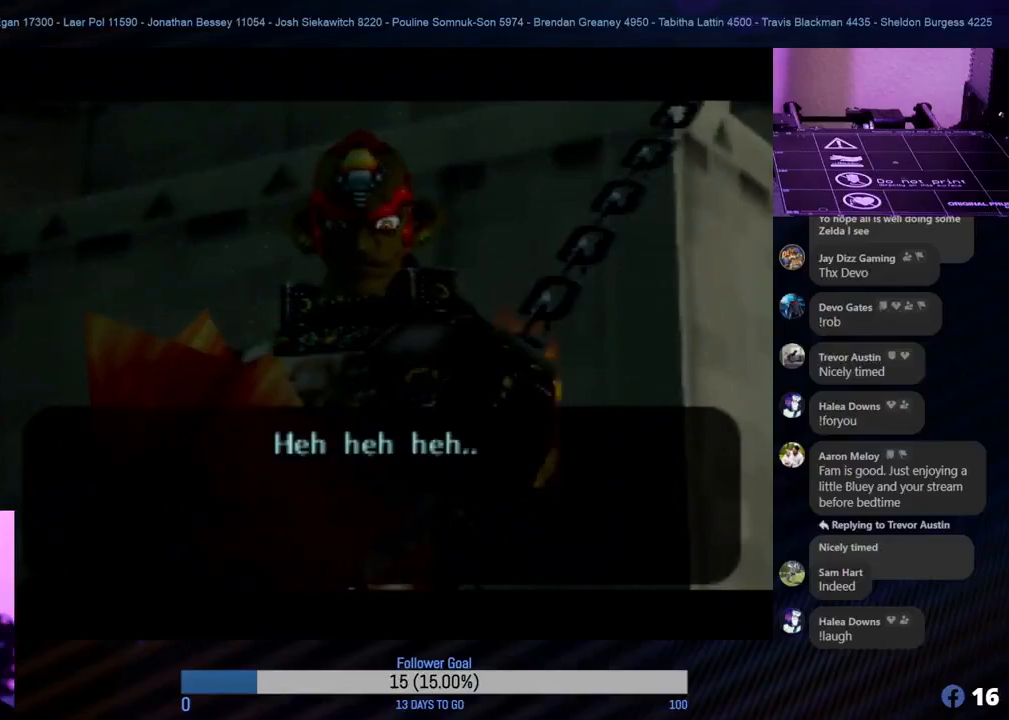
{"buttons": [], "left_stick": "center", "events": []}
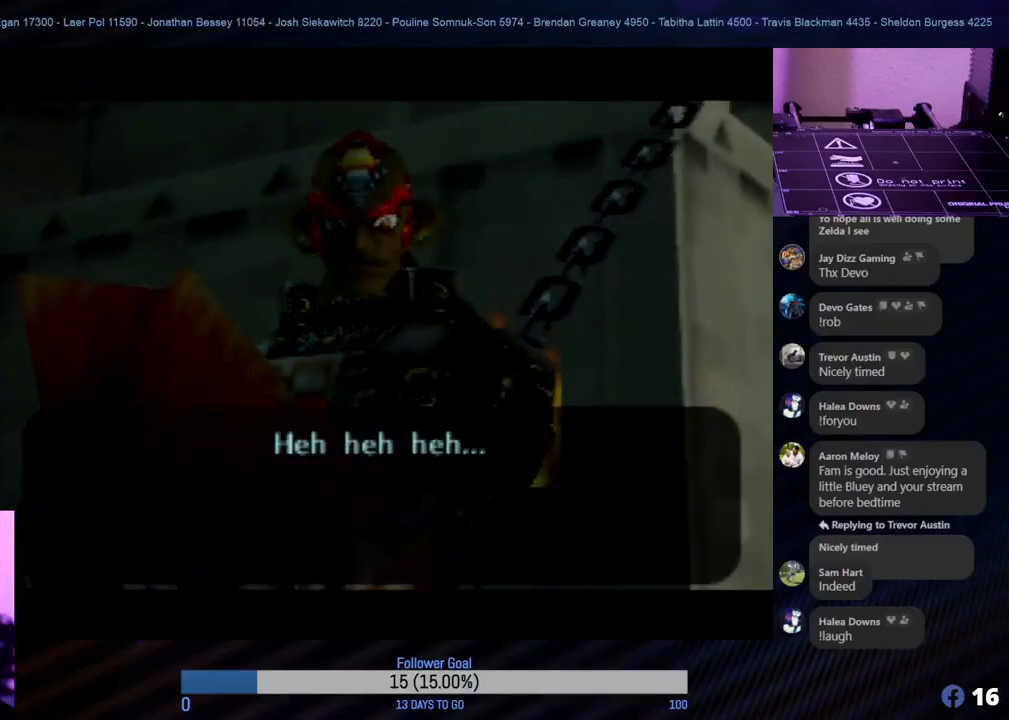
{"buttons": [], "left_stick": "center", "events": [[17, "A", "down"], [100, "A", "up"]]}
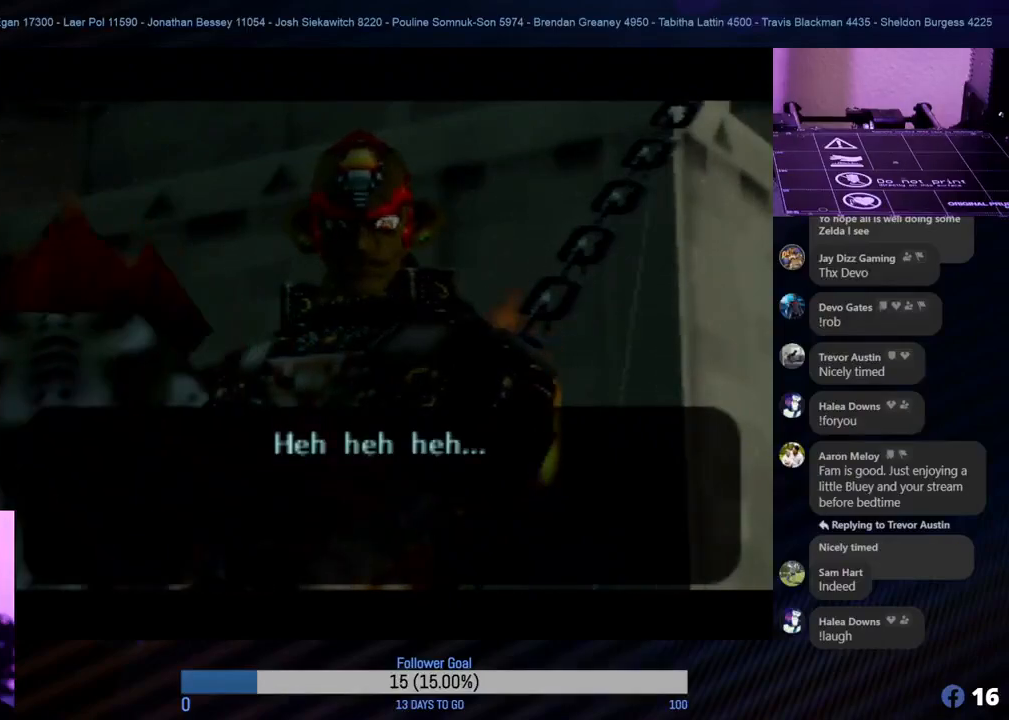
{"buttons": [], "left_stick": "center", "events": []}
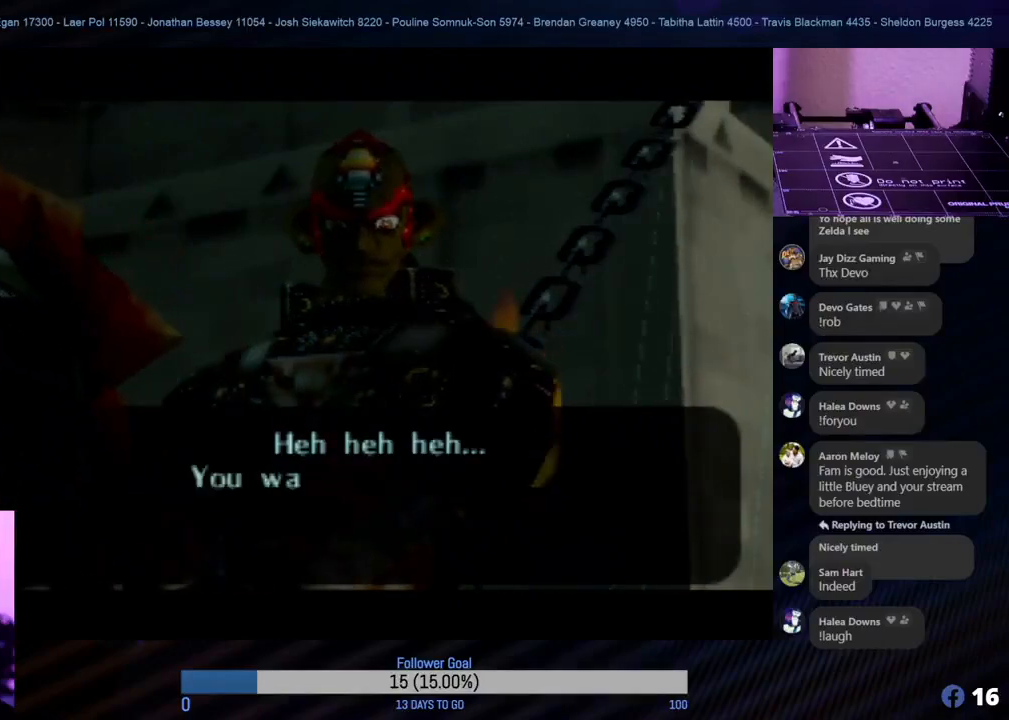
{"buttons": [], "left_stick": "center", "events": []}
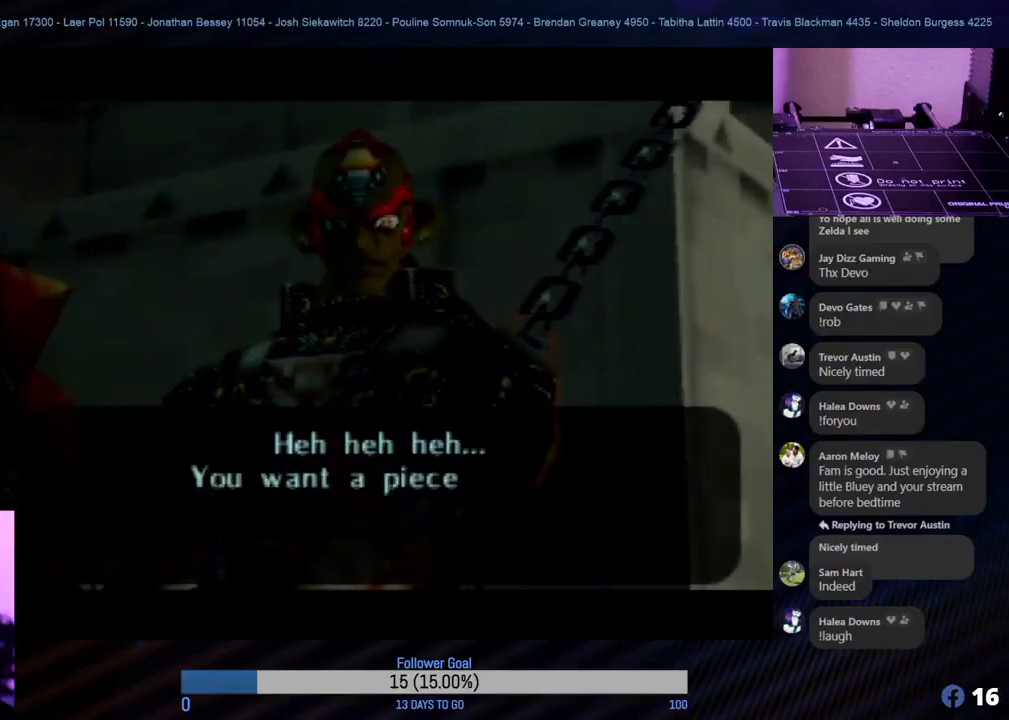
{"buttons": [], "left_stick": "center", "events": []}
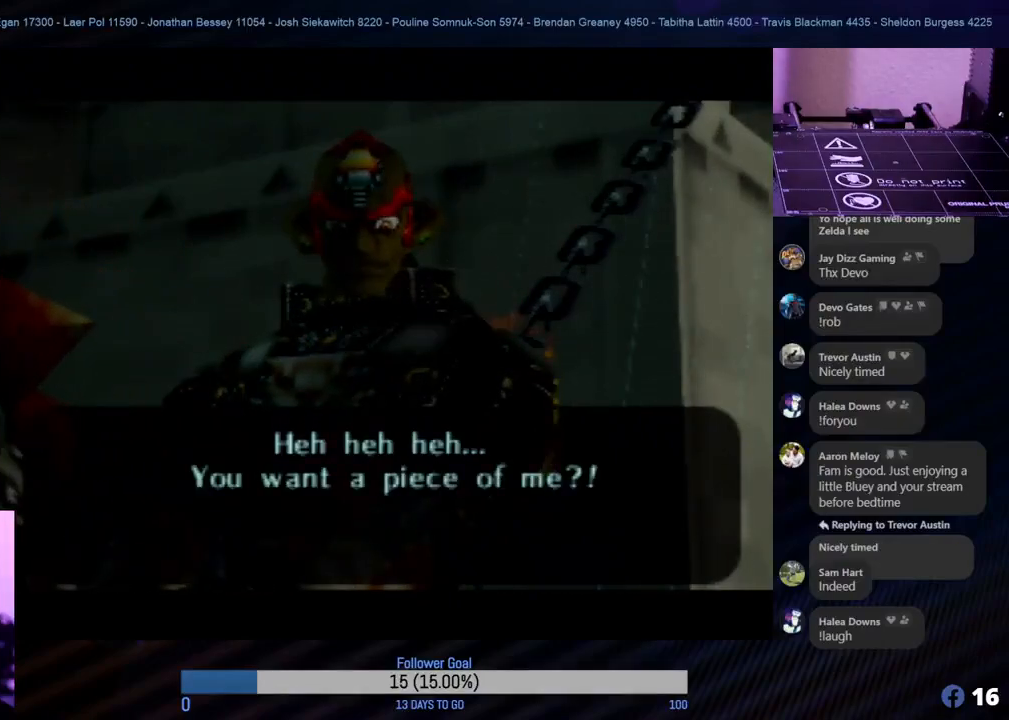
{"buttons": [], "left_stick": "center", "events": []}
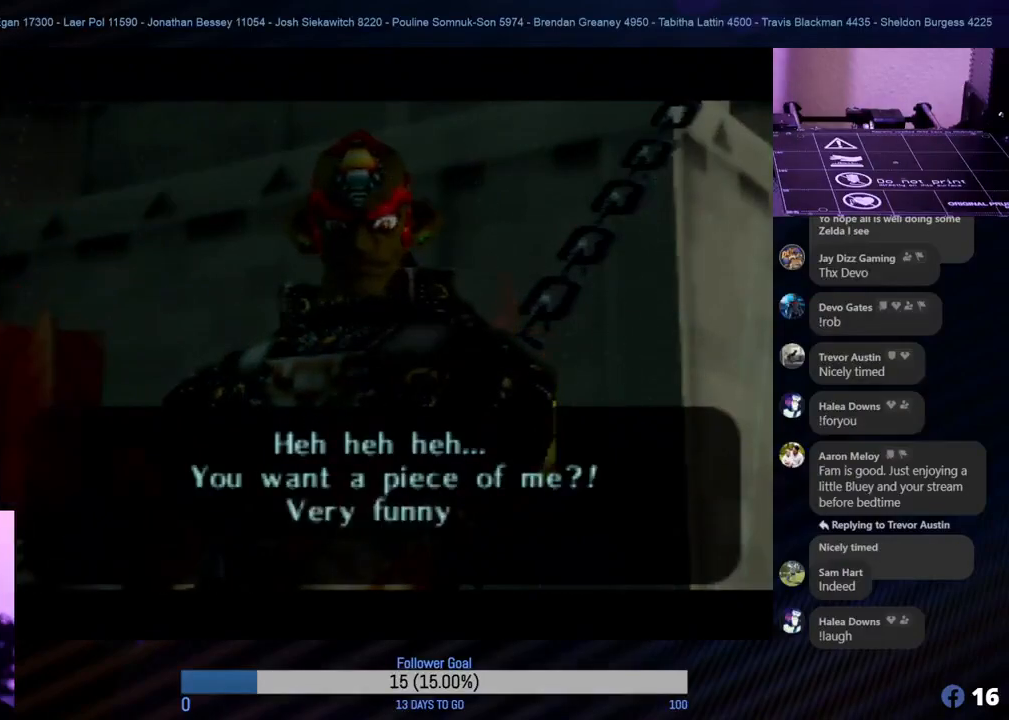
{"buttons": [], "left_stick": "center", "events": []}
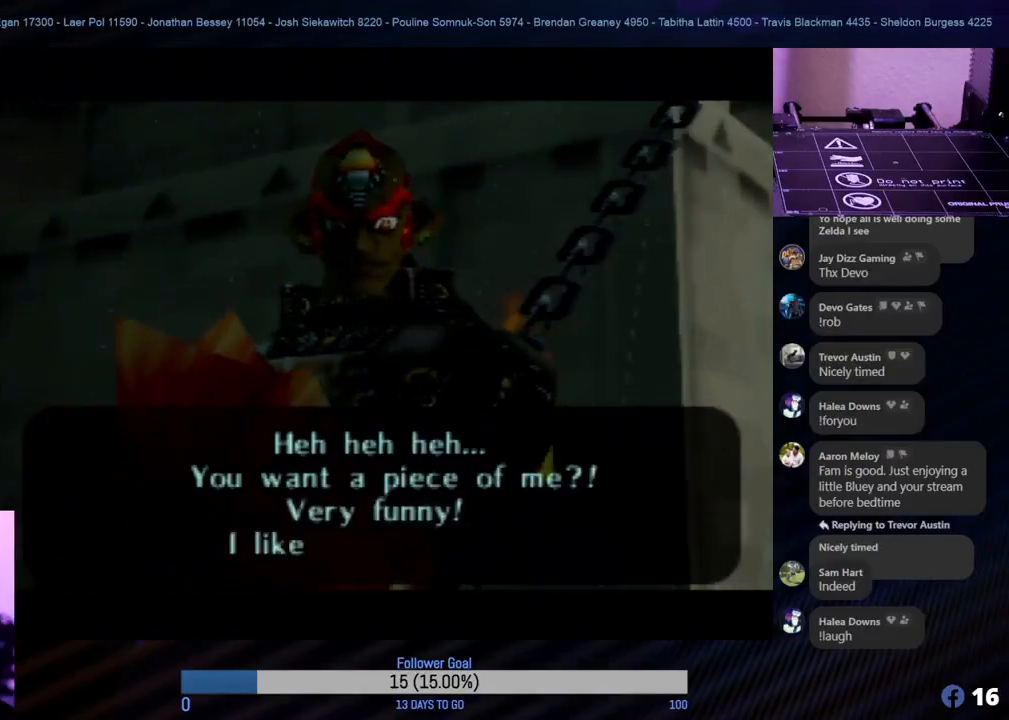
{"buttons": [], "left_stick": "center", "events": []}
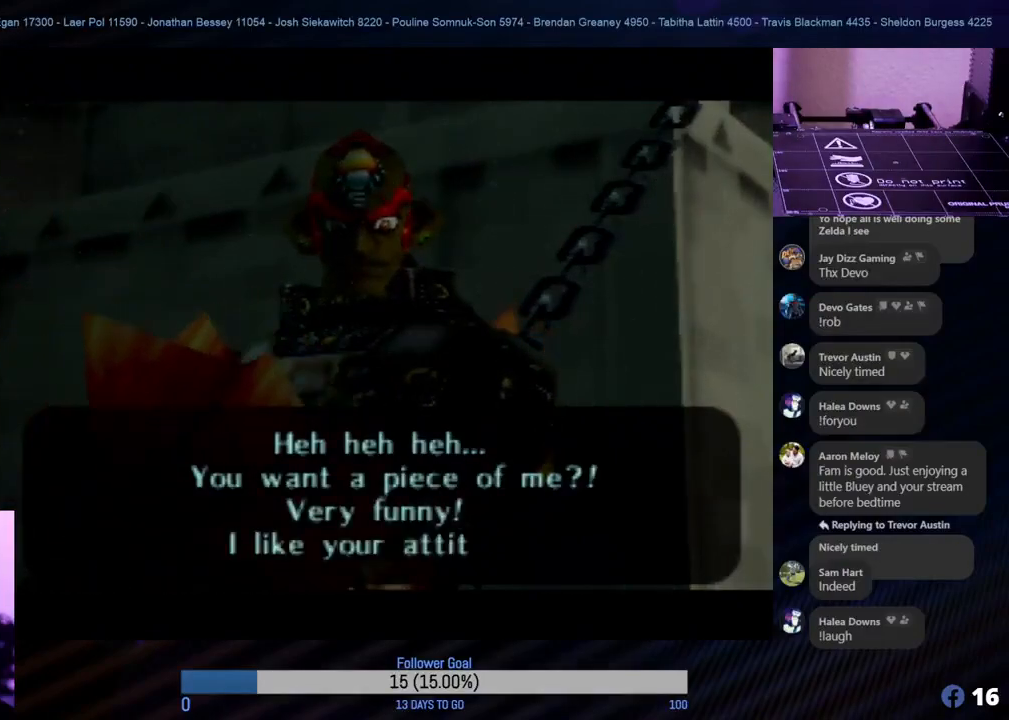
{"buttons": [], "left_stick": "center", "events": []}
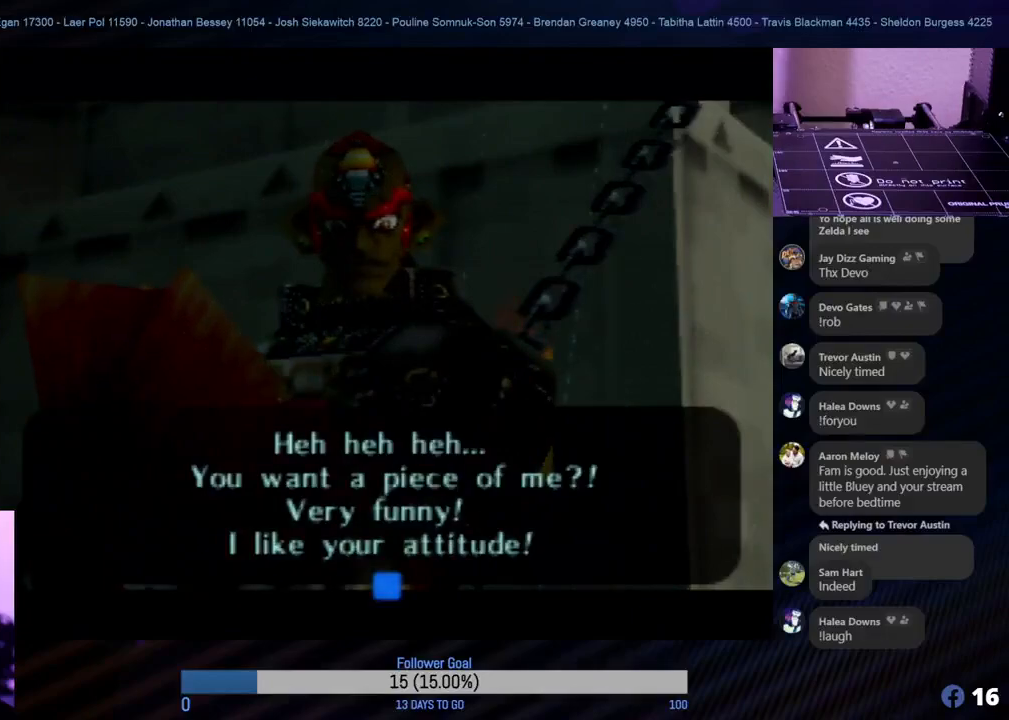
{"buttons": [], "left_stick": "center", "events": [[183, "A", "down"], [350, "A", "up"]]}